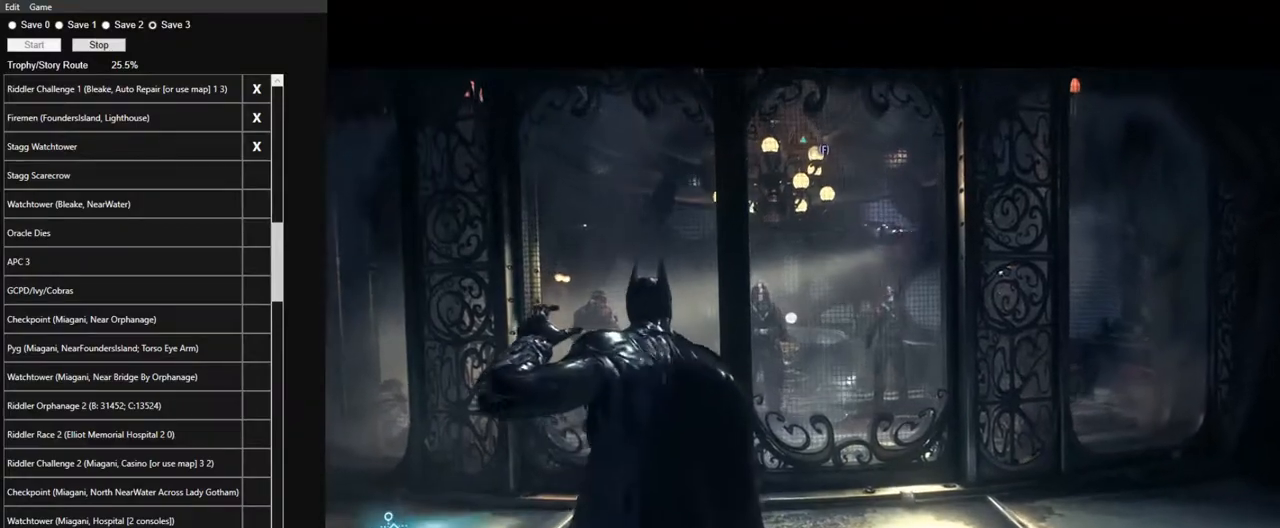
Gameplay with keyboard and mouse; each line is a JSON object with the keys and mouse buttons held at the frame after it. "events" lists presses ("down") and releases ("up") of "1", "2", "3", "4", "5", "a", "alt", "c", "caps_lock", "ctrl", "d", "e", "f", "g", "q", "r", "s", "shift", "space", "t", "tab", "v", "w", "x", "z", "mouse_left", "mouse_wheel" and "mouse_right" between this image and that frame as [ms after this image, input, new state], when the widget could be followed in between. "mouse_left", "mouse_wheel", "mouse_right" = the "left", "wheel", "right" buttons of the "mouse" list. No other keys are recorded. "wheel" means that the mouse wheel is clicked or scrolled. "mouse_move" is the direction in which the mouse moves at that frame (one of eight, or "still"), when it could be read.
{"keys": [], "mouse": [], "mouse_move": "still", "events": [[200, "mouse_right", "up"]]}
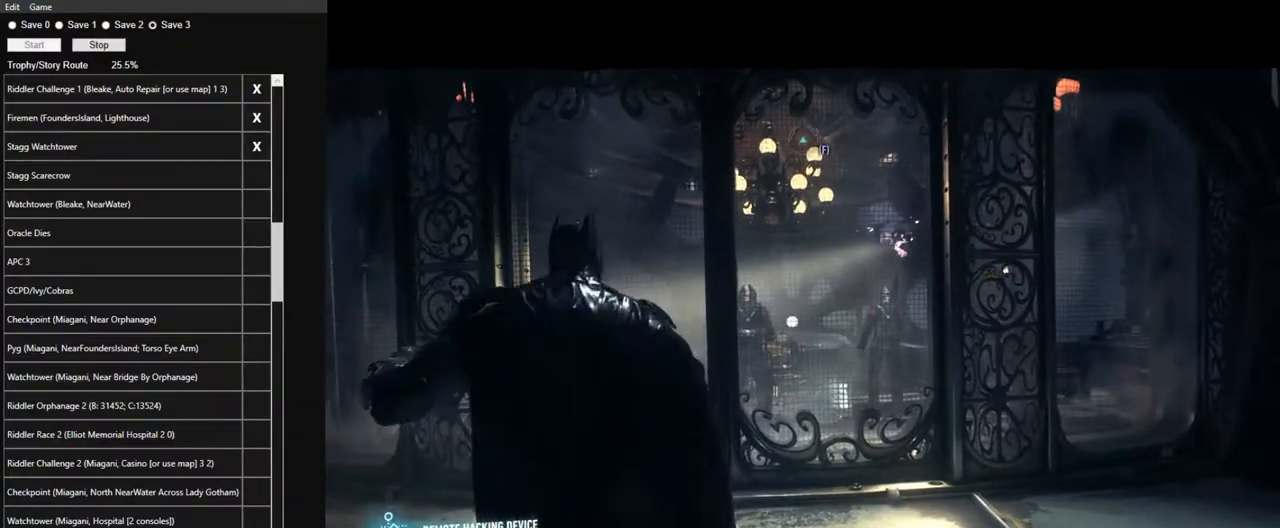
{"keys": [], "mouse": ["right"], "mouse_move": "still", "events": [[300, "mouse_right", "down"]]}
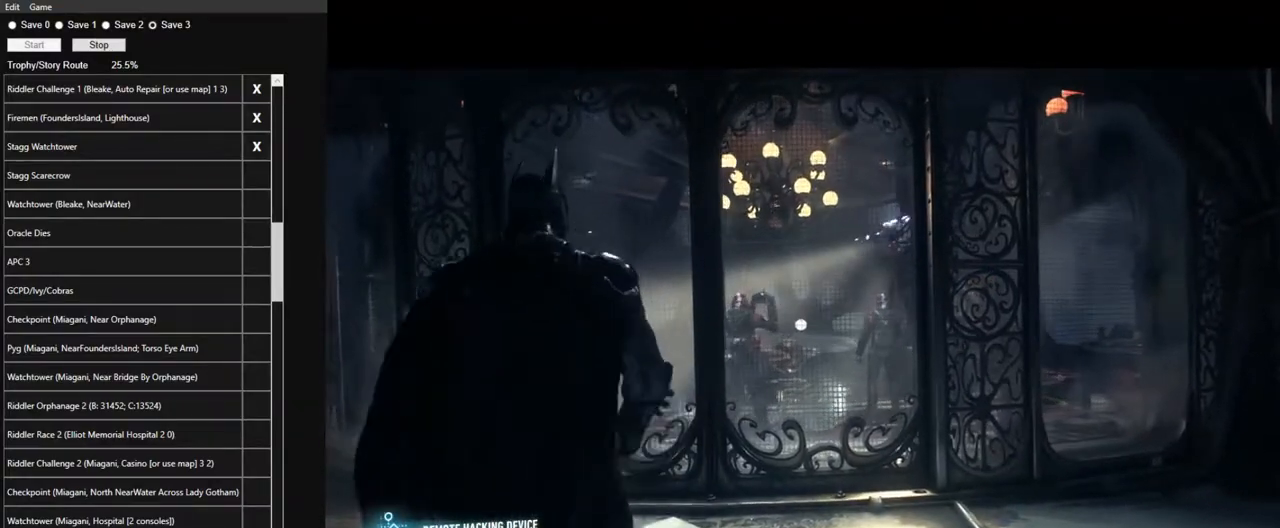
{"keys": [], "mouse": ["right"], "mouse_move": "still", "events": [[367, "mouse_right", "up"], [467, "mouse_right", "down"]]}
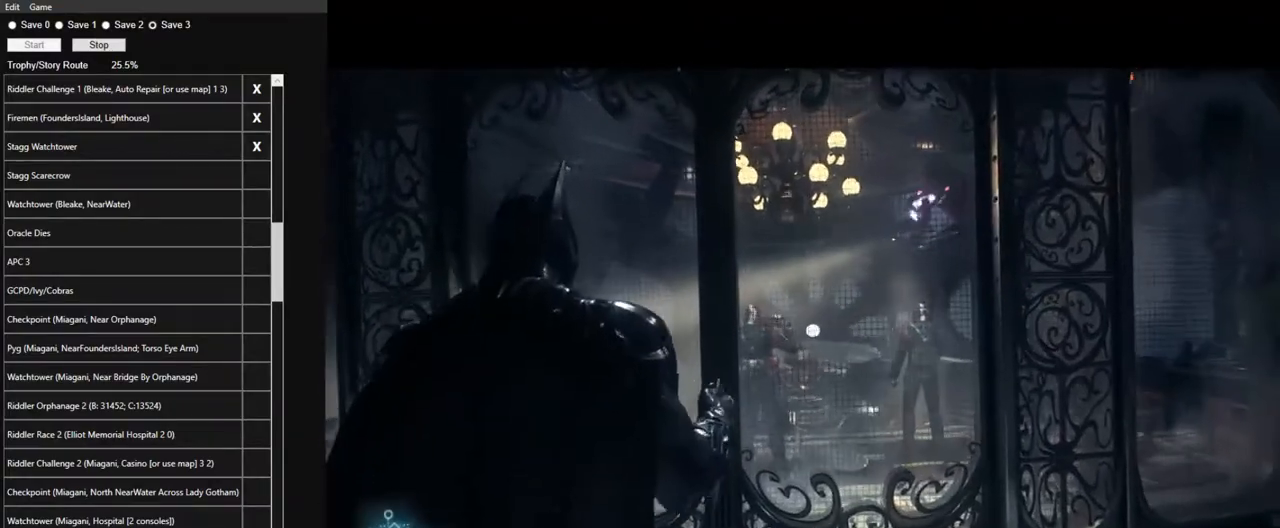
{"keys": [], "mouse": ["right"], "mouse_move": "still", "events": []}
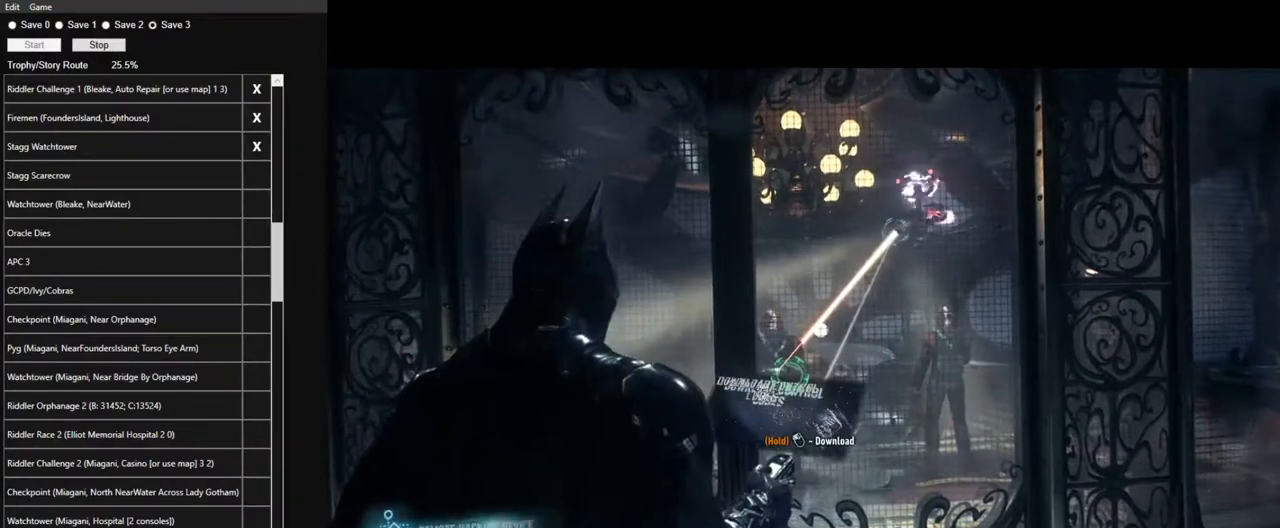
{"keys": [], "mouse": ["left", "right"], "mouse_move": "still", "events": [[17, "mouse_left", "down"]]}
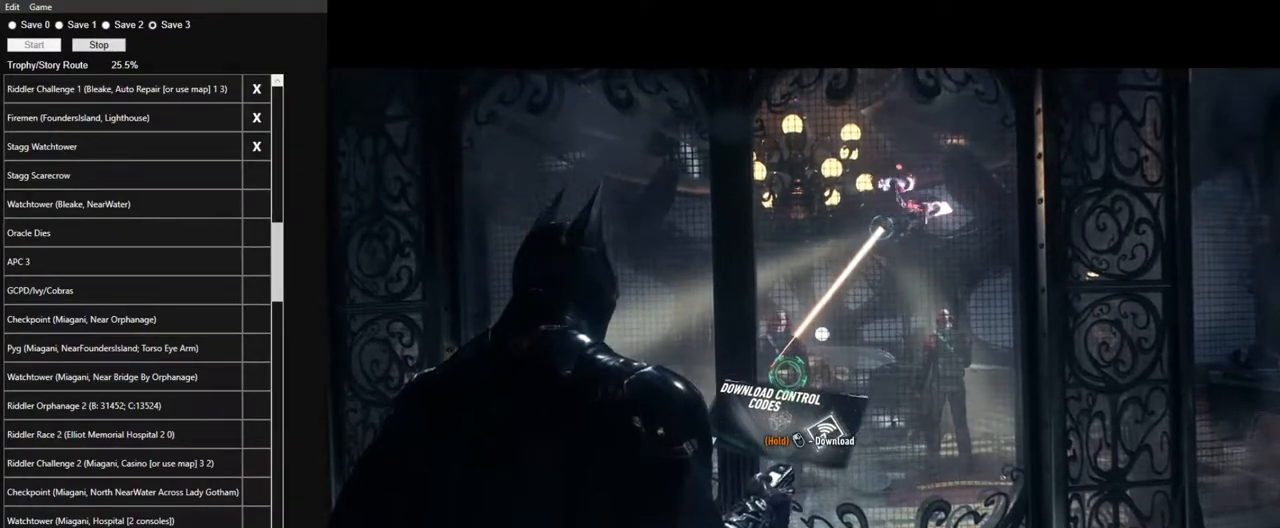
{"keys": [], "mouse": ["left", "right"], "mouse_move": "still", "events": []}
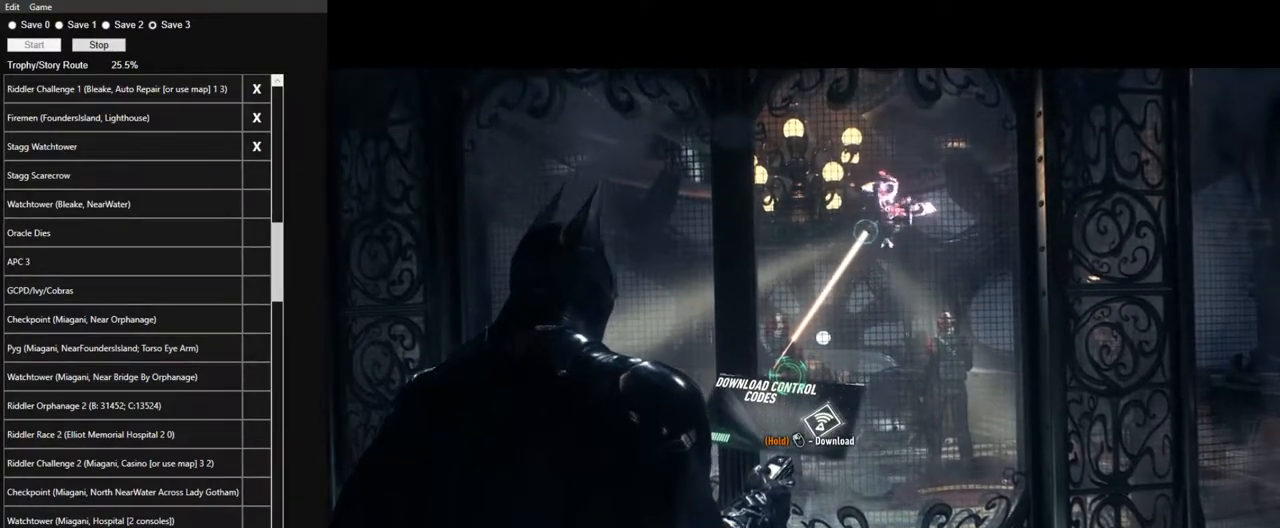
{"keys": [], "mouse": ["left", "right"], "mouse_move": "still", "events": []}
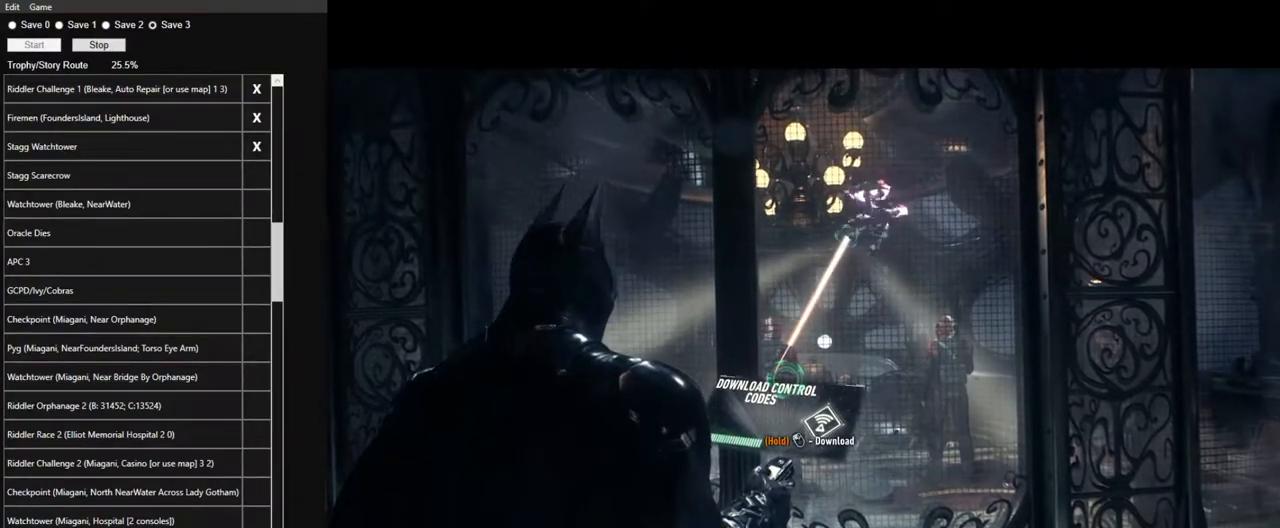
{"keys": [], "mouse": ["left", "right"], "mouse_move": "still", "events": []}
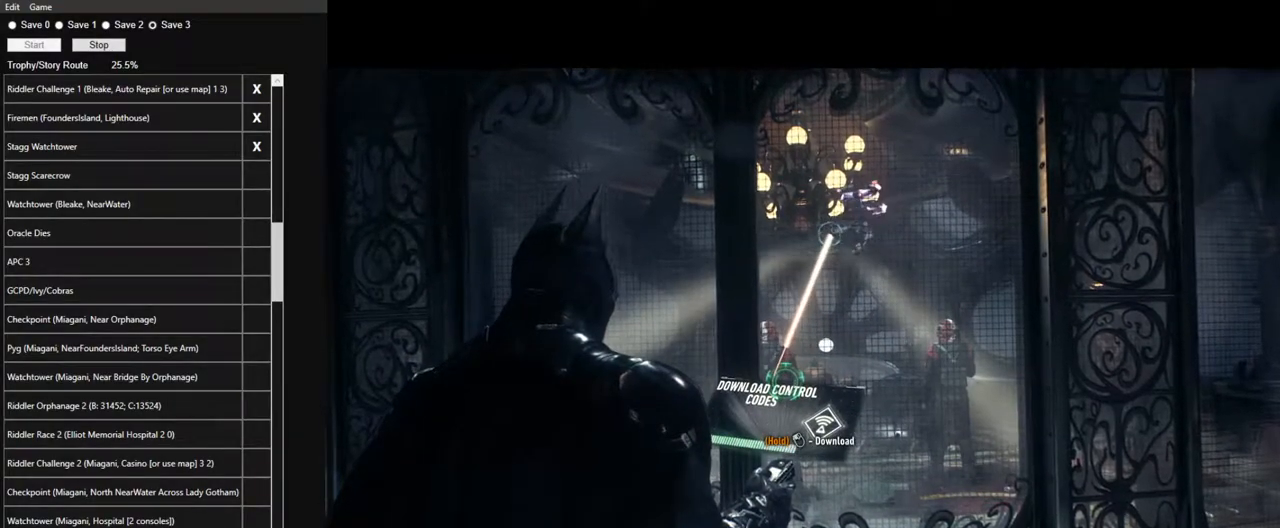
{"keys": [], "mouse": ["left", "right"], "mouse_move": "still", "events": []}
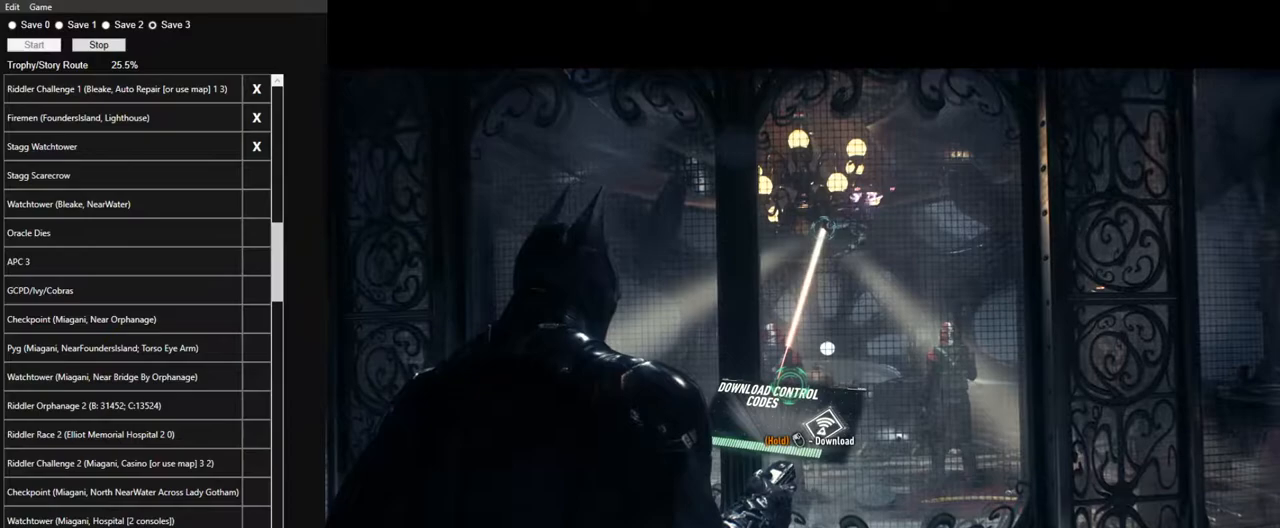
{"keys": [], "mouse": ["left", "right"], "mouse_move": "still", "events": []}
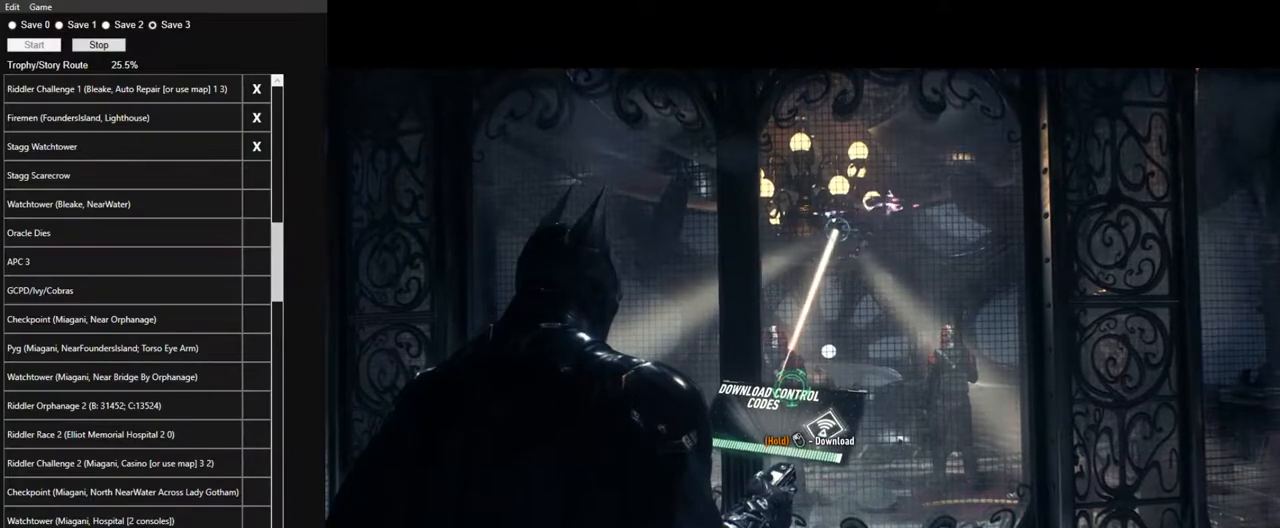
{"keys": [], "mouse": ["right"], "mouse_move": "left", "events": [[217, "mouse_left", "up"], [300, "mouse_left", "down"], [400, "mouse_left", "up"]]}
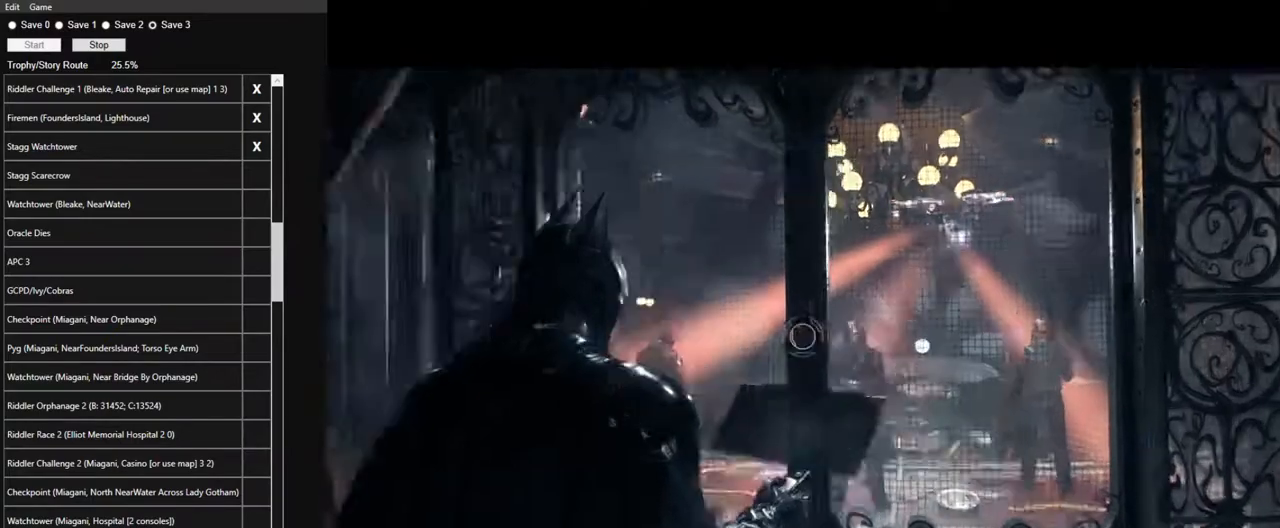
{"keys": [], "mouse": ["right"], "mouse_move": "still", "events": []}
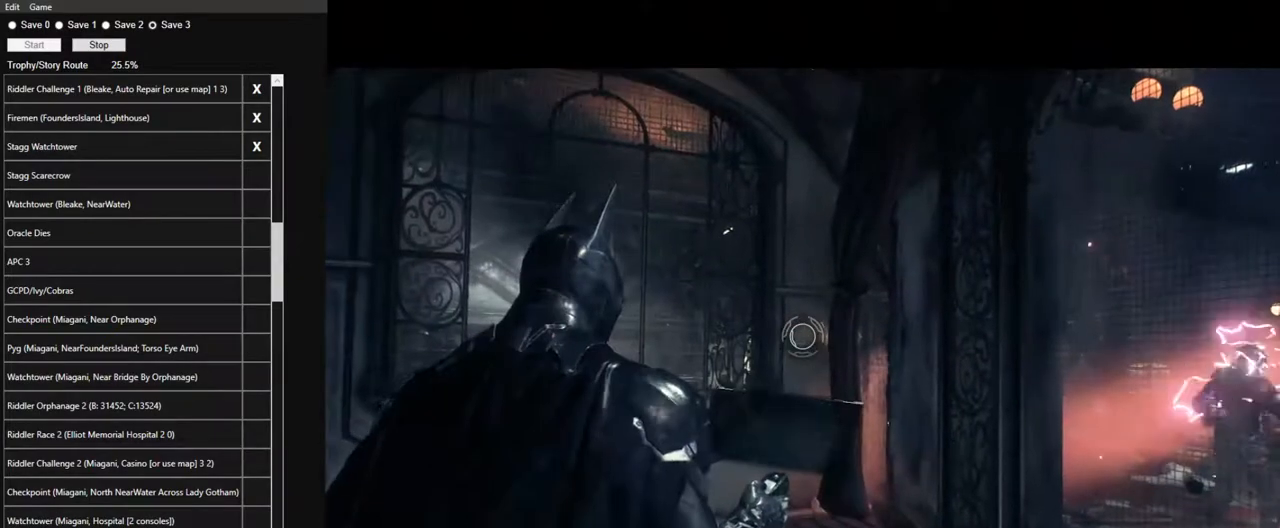
{"keys": ["a"], "mouse": ["right"], "mouse_move": "right", "events": [[200, "a", "down"]]}
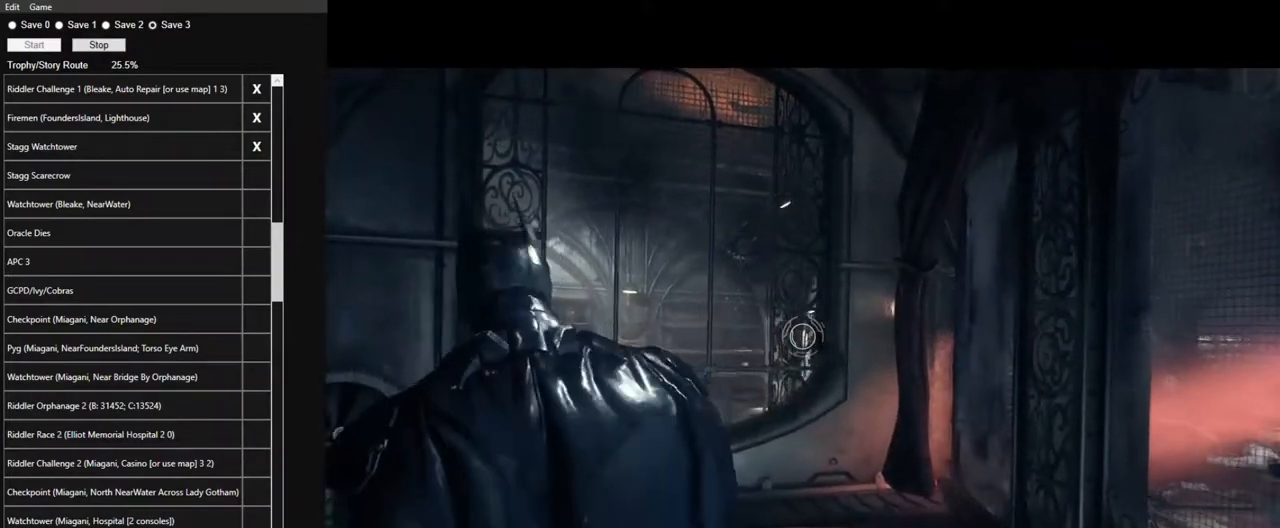
{"keys": [], "mouse": [], "mouse_move": "still", "events": [[217, "a", "up"], [300, "mouse_left", "down"], [350, "mouse_left", "up"], [484, "mouse_right", "up"]]}
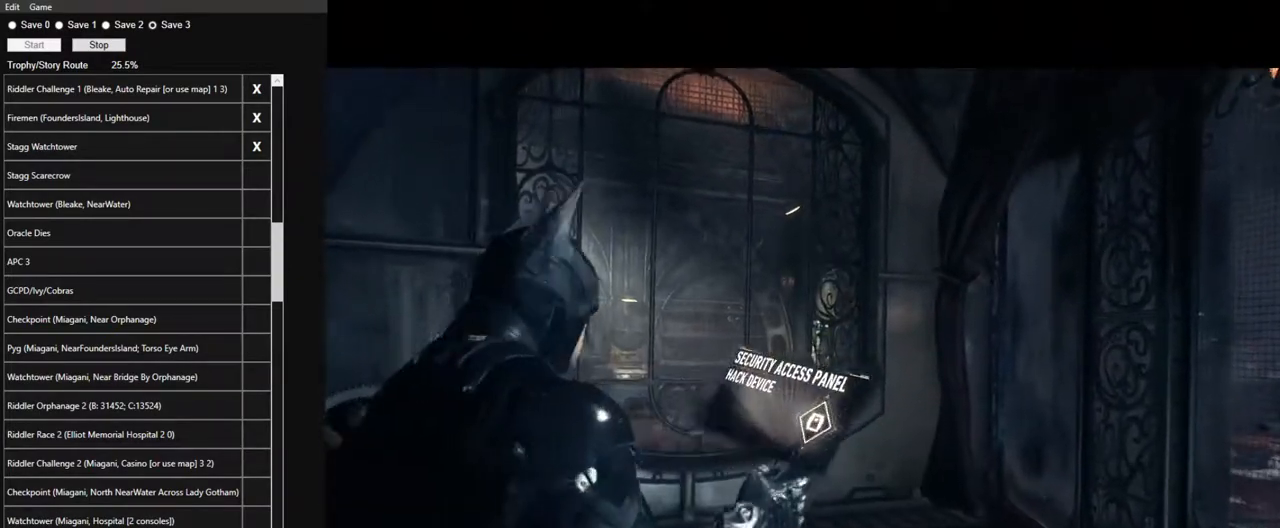
{"keys": [], "mouse": [], "mouse_move": "still", "events": []}
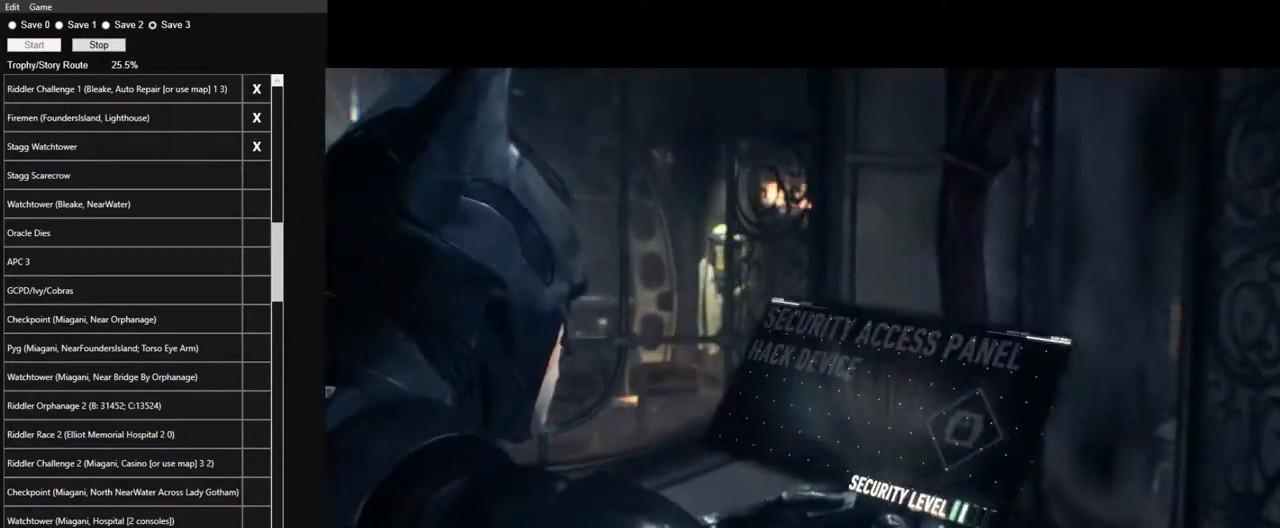
{"keys": [], "mouse": [], "mouse_move": "still", "events": []}
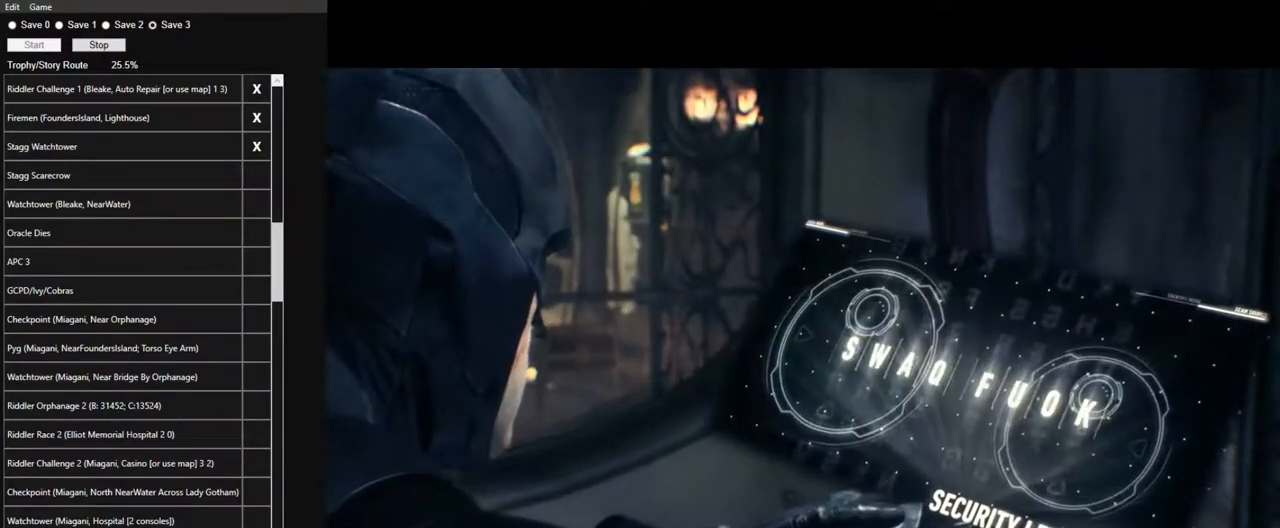
{"keys": [], "mouse": [], "mouse_move": "still", "events": [[117, "d", "down"], [167, "mouse_right", "down"], [450, "mouse_right", "up"], [484, "d", "up"]]}
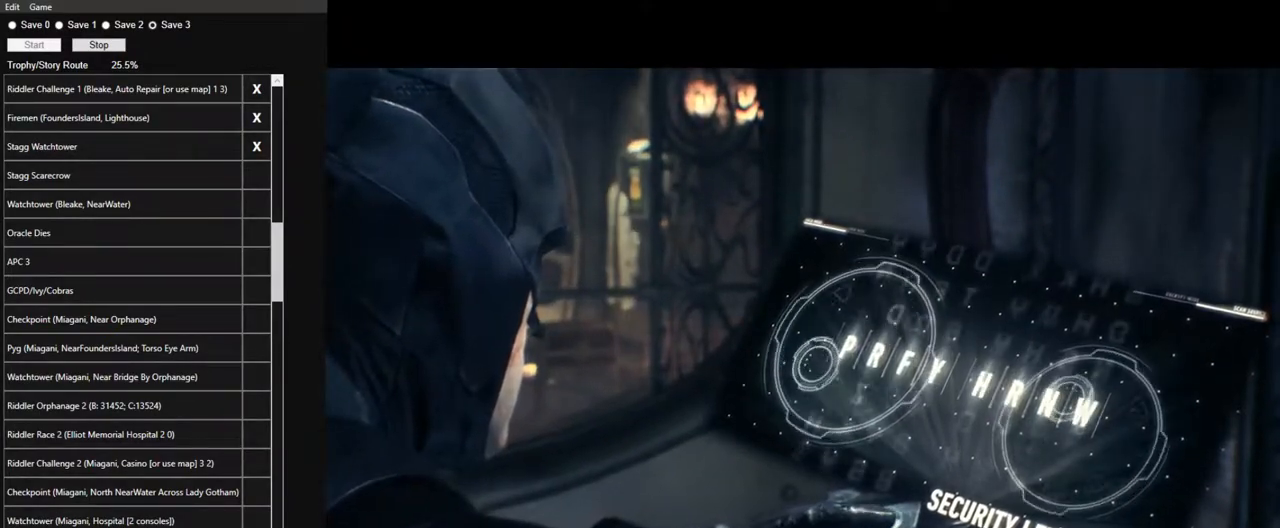
{"keys": [], "mouse": [], "mouse_move": "still", "events": [[34, "mouse_right", "down"], [184, "mouse_right", "up"], [217, "mouse_right", "down"], [317, "d", "down"], [417, "mouse_right", "up"], [467, "d", "up"]]}
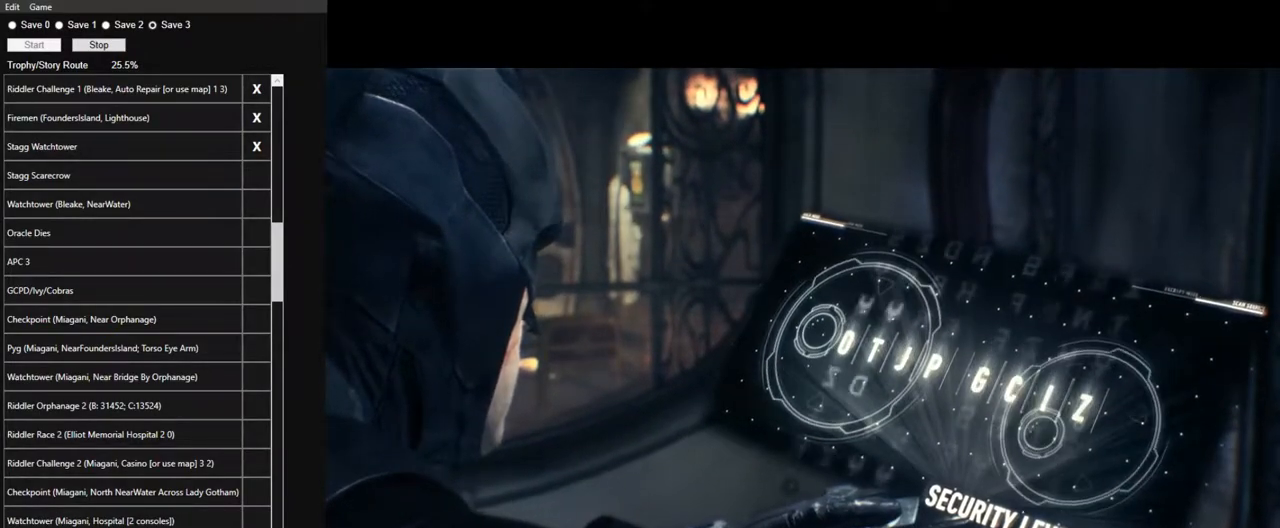
{"keys": [], "mouse": ["right"], "mouse_move": "still", "events": [[200, "a", "down"], [384, "mouse_right", "down"], [467, "a", "up"]]}
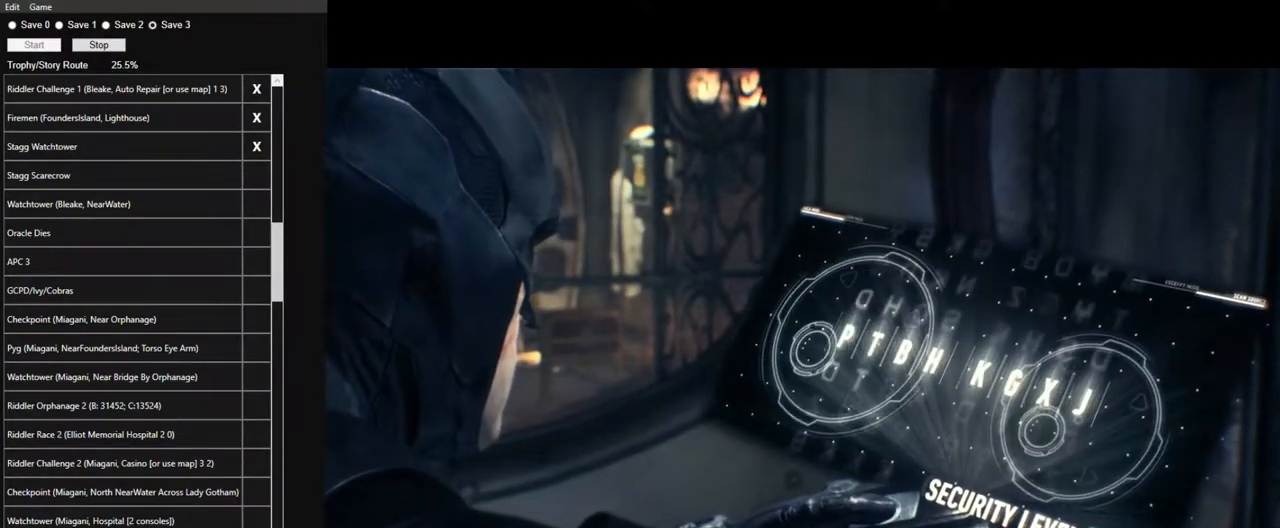
{"keys": [], "mouse": ["right"], "mouse_move": "still", "events": [[17, "mouse_right", "up"], [67, "mouse_right", "down"], [217, "mouse_right", "up"], [250, "a", "down"], [300, "mouse_right", "down"], [450, "mouse_right", "up"], [484, "a", "up"], [484, "mouse_right", "down"]]}
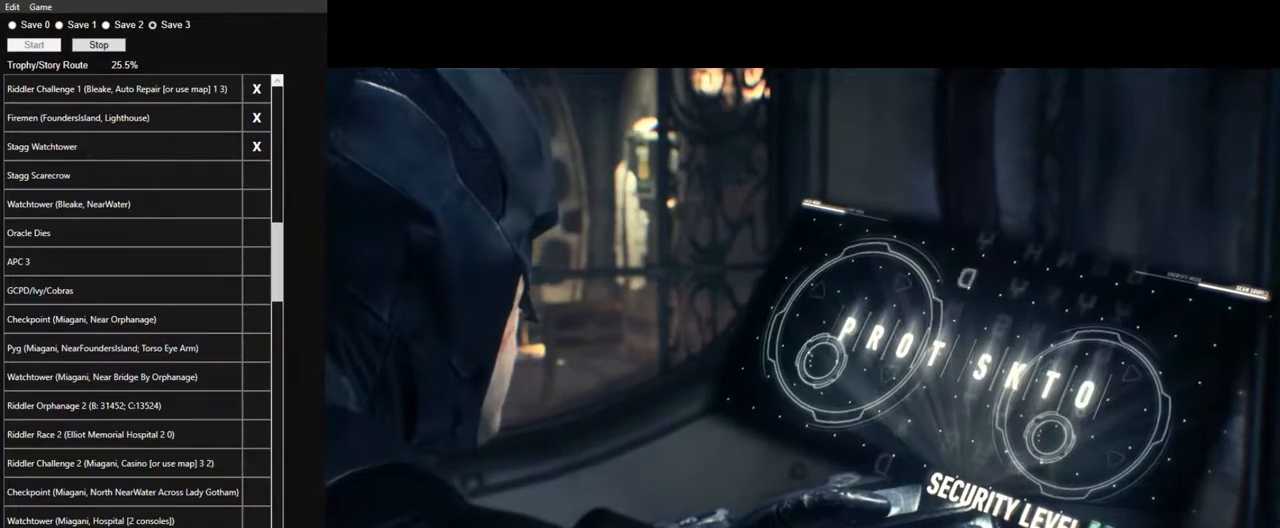
{"keys": [], "mouse": [], "mouse_move": "still", "events": [[134, "mouse_right", "up"], [184, "mouse_right", "down"], [317, "mouse_right", "up"], [367, "mouse_right", "down"], [500, "mouse_right", "up"]]}
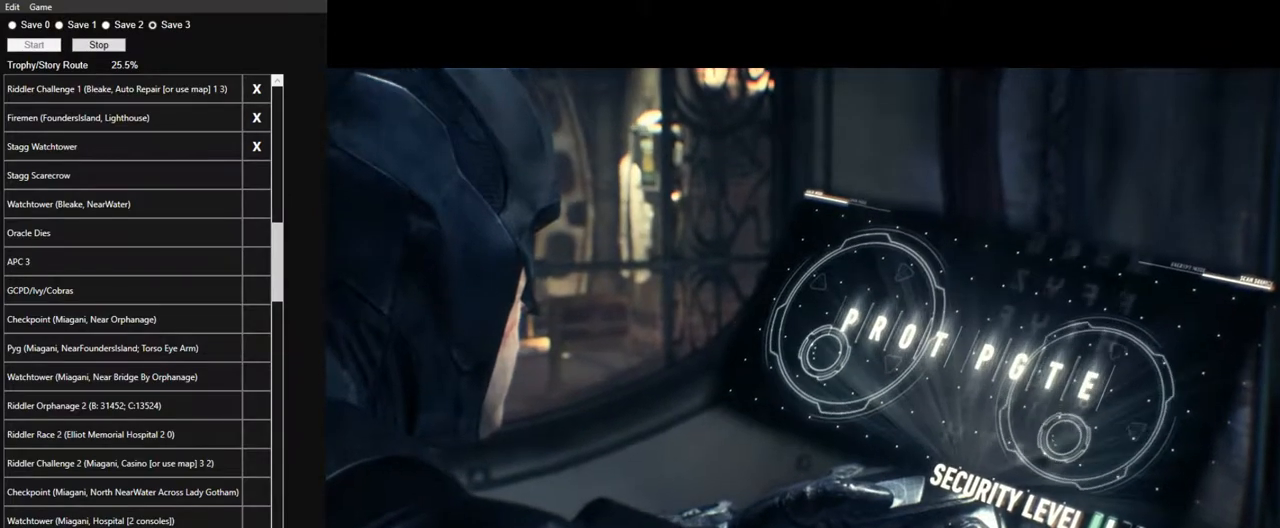
{"keys": [], "mouse": ["right"], "mouse_move": "still", "events": [[100, "mouse_right", "down"], [284, "mouse_right", "up"], [384, "mouse_right", "down"]]}
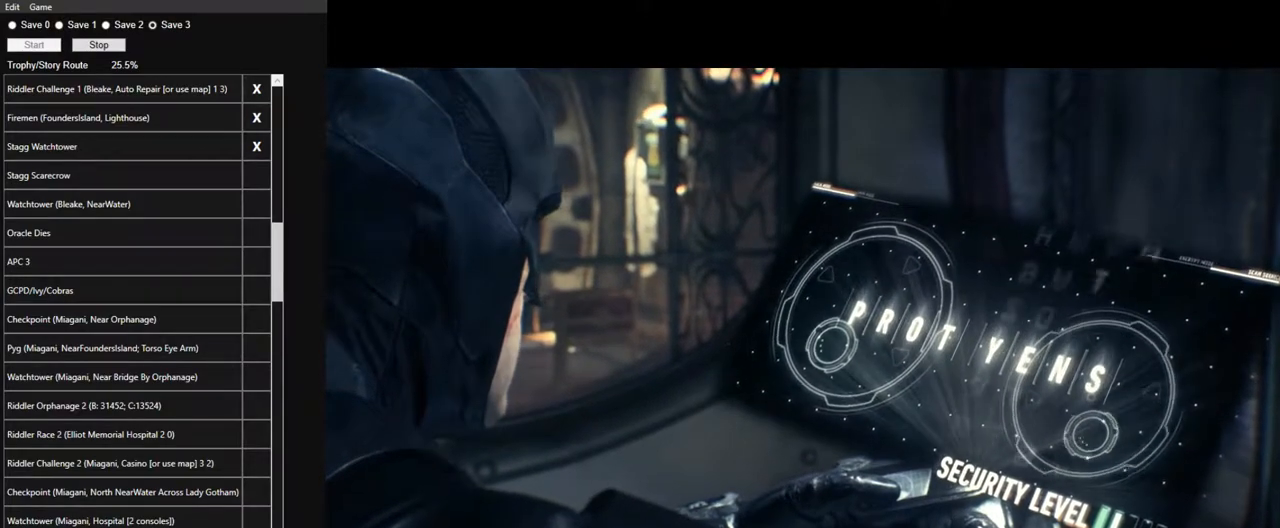
{"keys": [], "mouse": [], "mouse_move": "still", "events": [[117, "mouse_right", "up"]]}
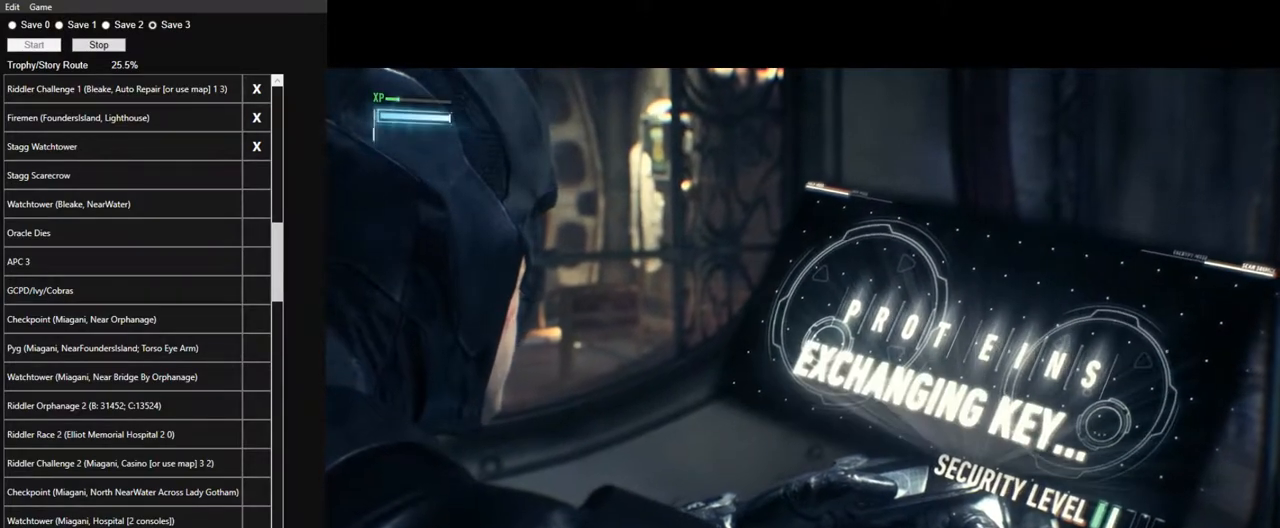
{"keys": [], "mouse": [], "mouse_move": "right", "events": []}
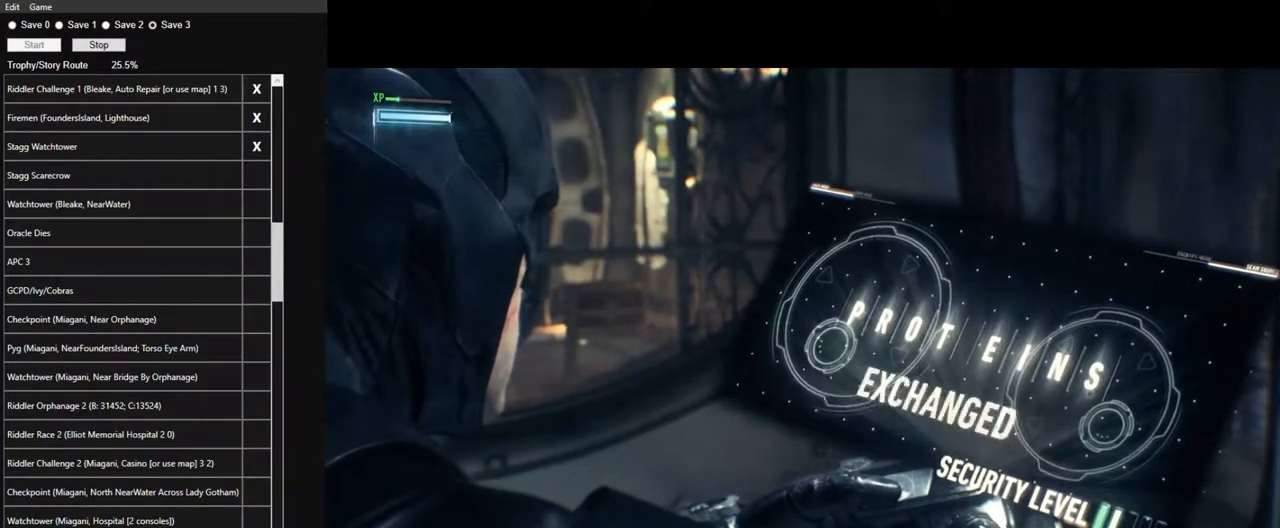
{"keys": [], "mouse": [], "mouse_move": "down", "events": []}
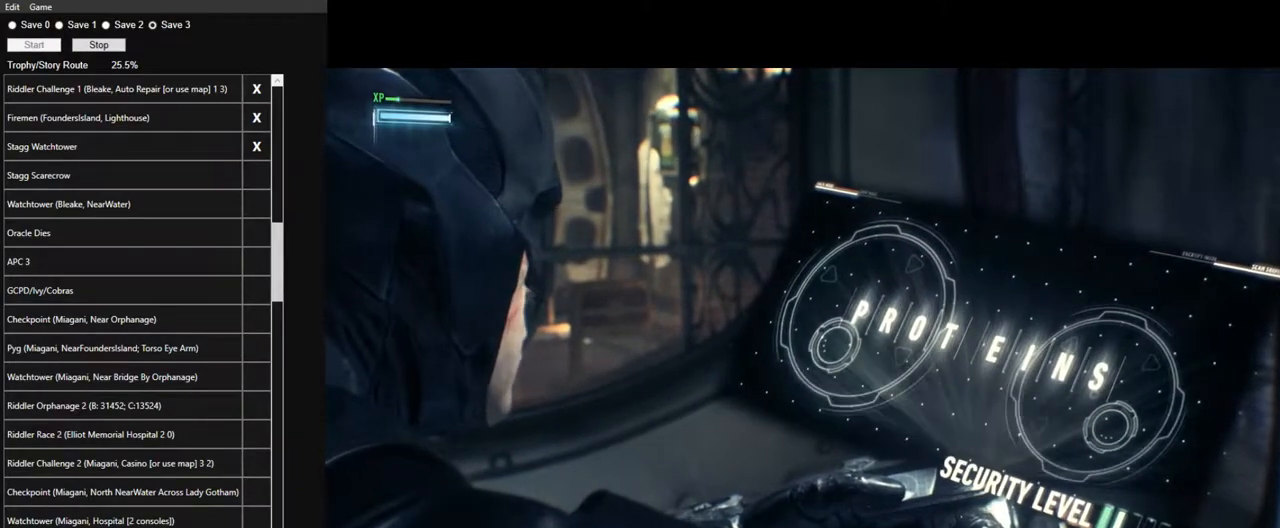
{"keys": [], "mouse": [], "mouse_move": "still", "events": []}
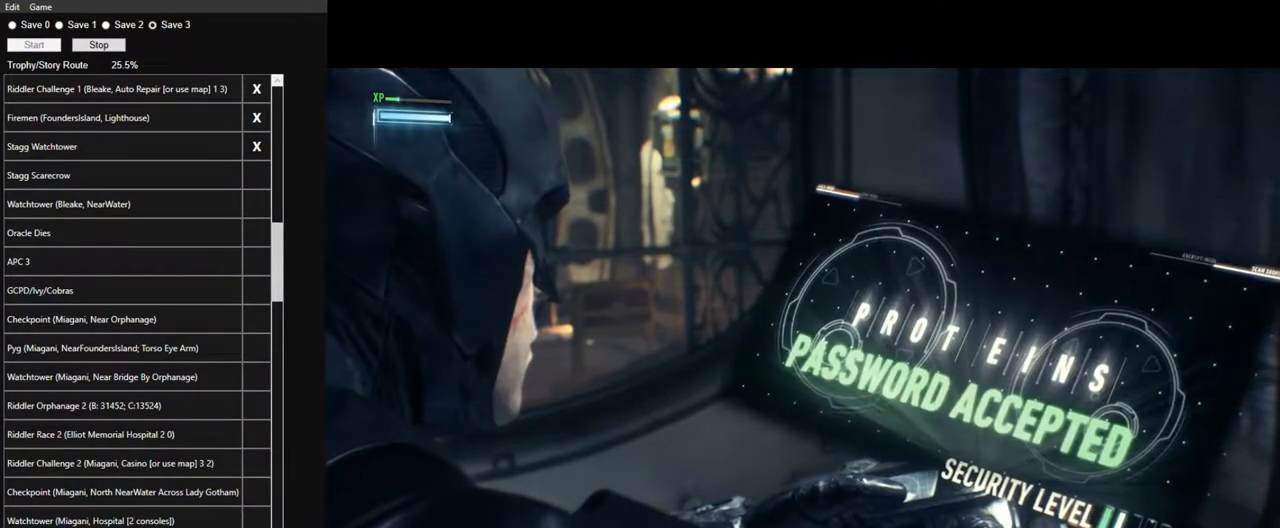
{"keys": [], "mouse": [], "mouse_move": "still", "events": []}
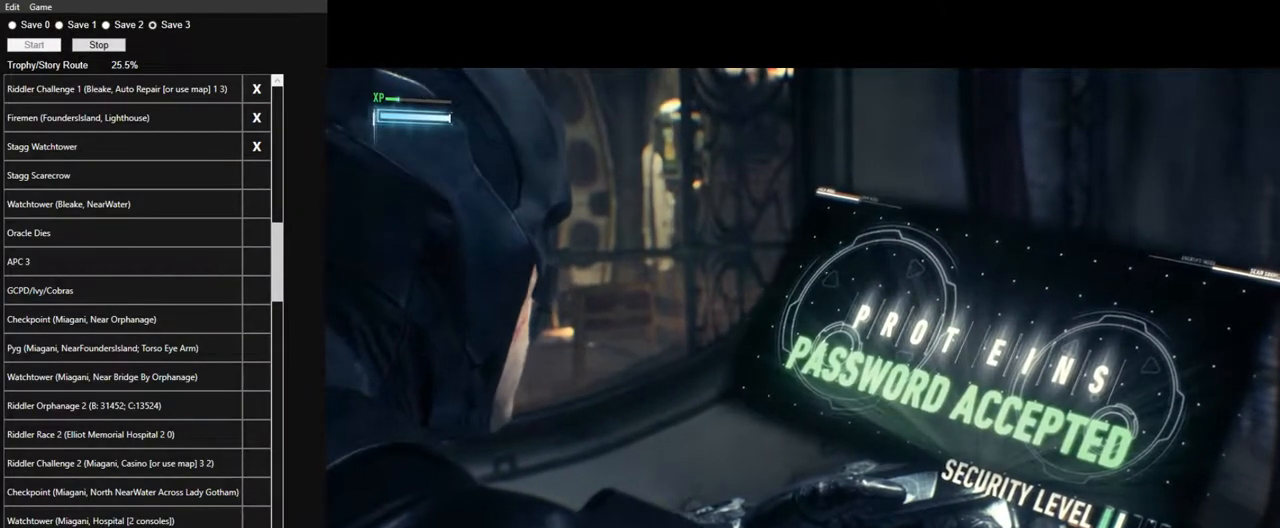
{"keys": [], "mouse": [], "mouse_move": "still", "events": []}
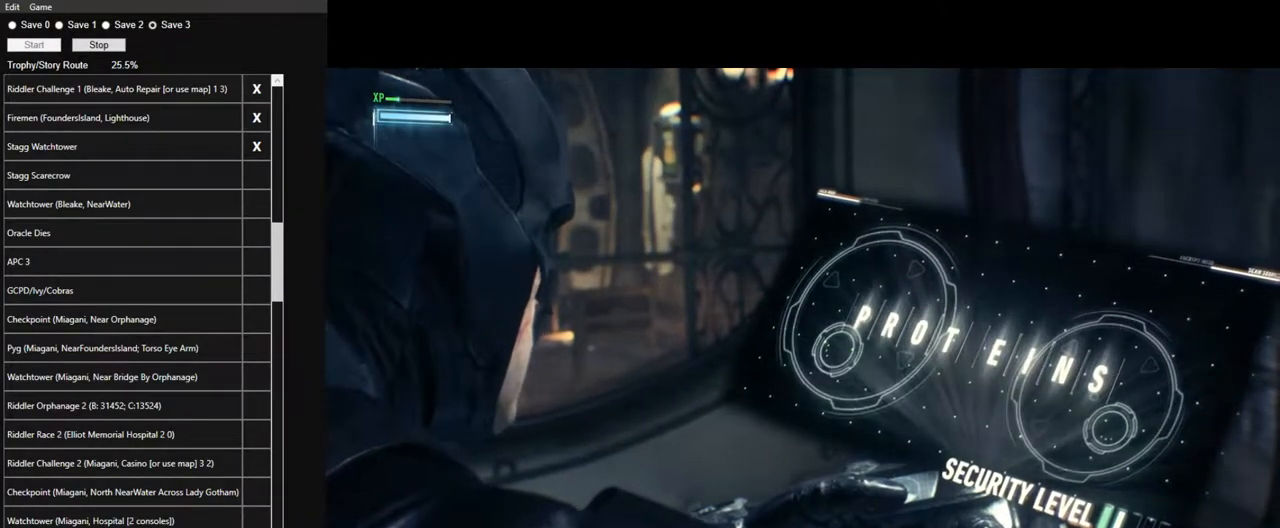
{"keys": [], "mouse": [], "mouse_move": "still", "events": []}